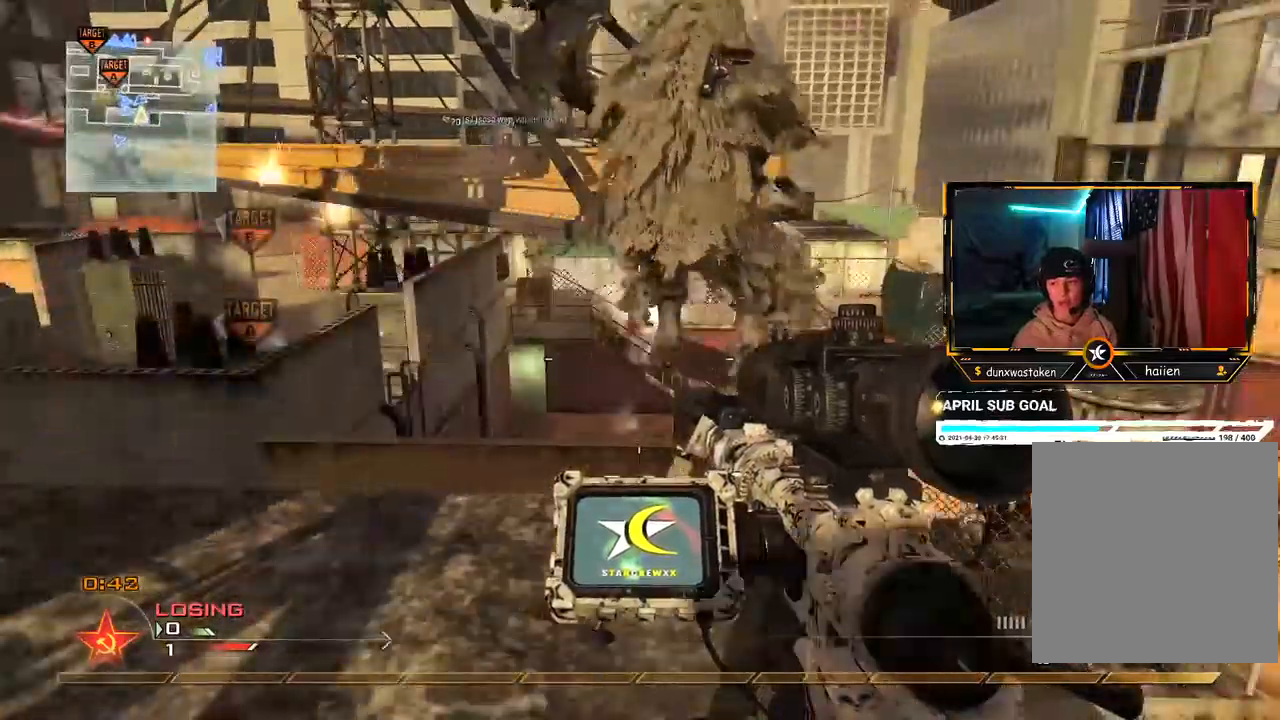
Gameplay with a controller (Xbox layout); each line is a JSON object with the inputs held at the frame after it. "events" lists button and stick changes between this image and that frame as [ms after this image, input, new state], when the widget could be followed in between. Not read: L3 R3.
{"buttons": [], "left_stick": "center", "right_stick": "center", "events": []}
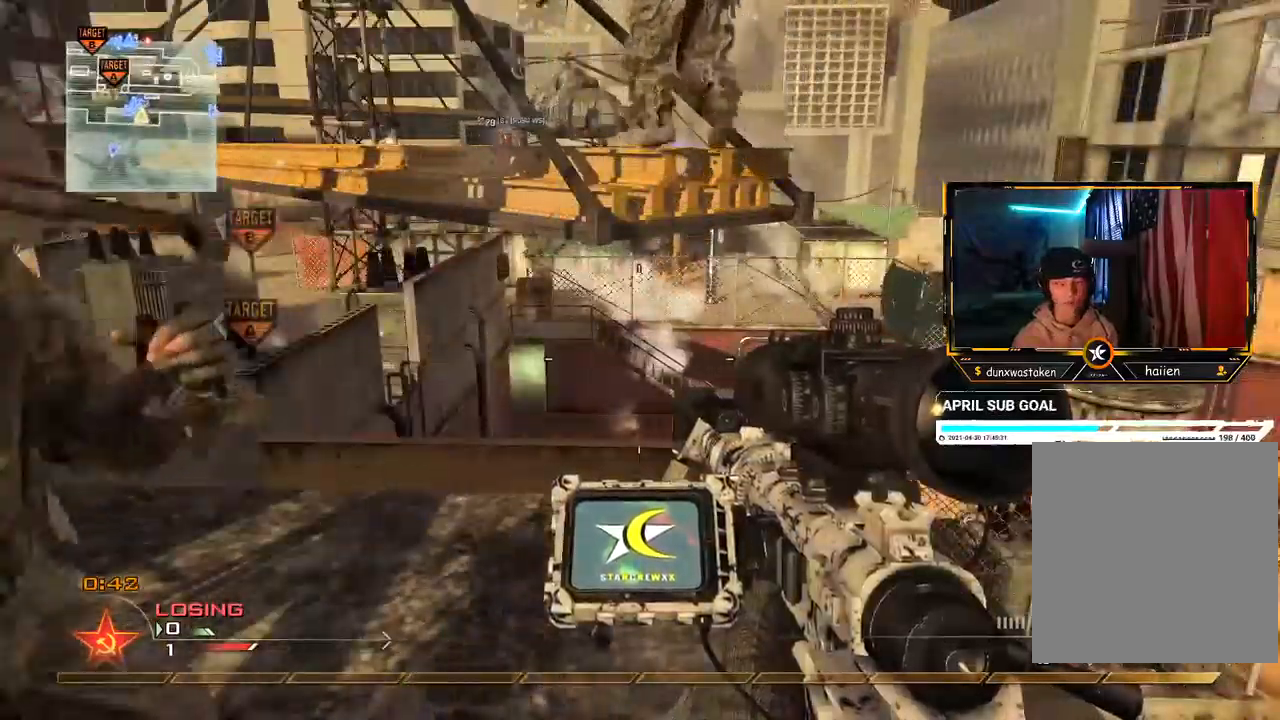
{"buttons": [], "left_stick": "up", "right_stick": "center", "events": [[33, "left_stick", "up"], [150, "left_stick", "center"], [267, "left_stick", "up"]]}
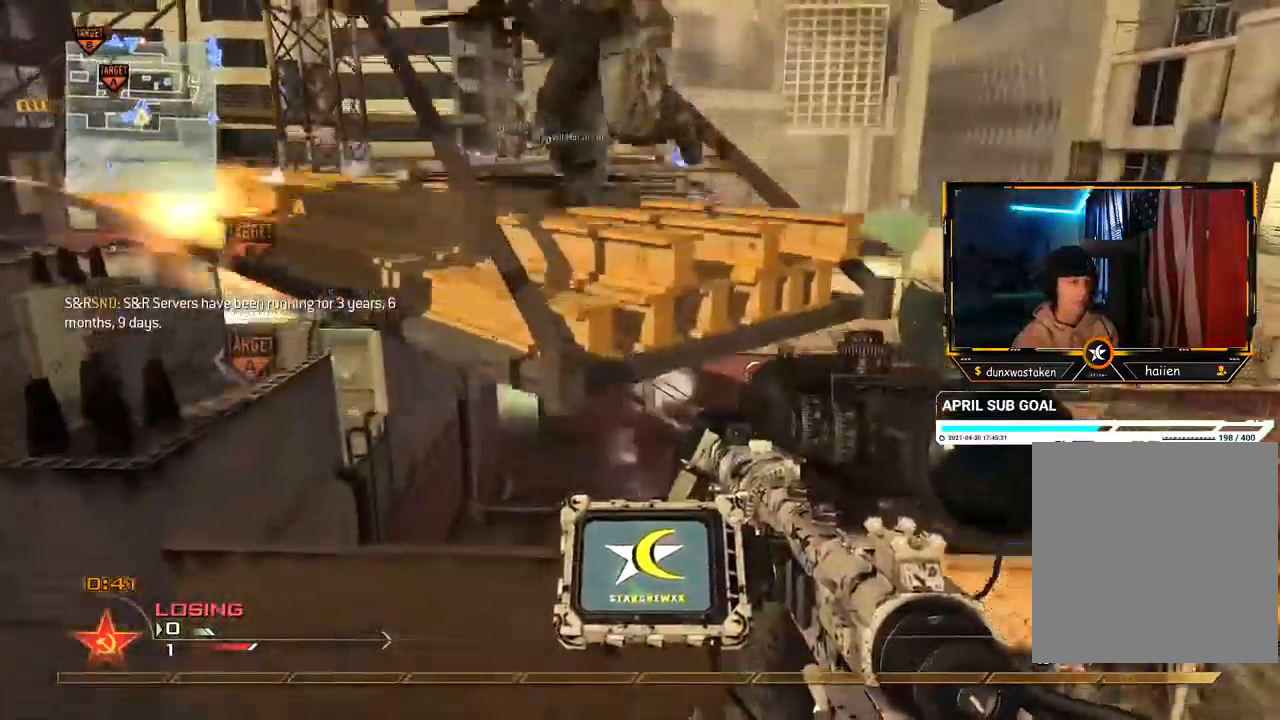
{"buttons": [], "left_stick": "up", "right_stick": "center", "events": [[83, "left_stick", "up-right"], [216, "A", "down"], [300, "A", "up"], [300, "left_stick", "up"]]}
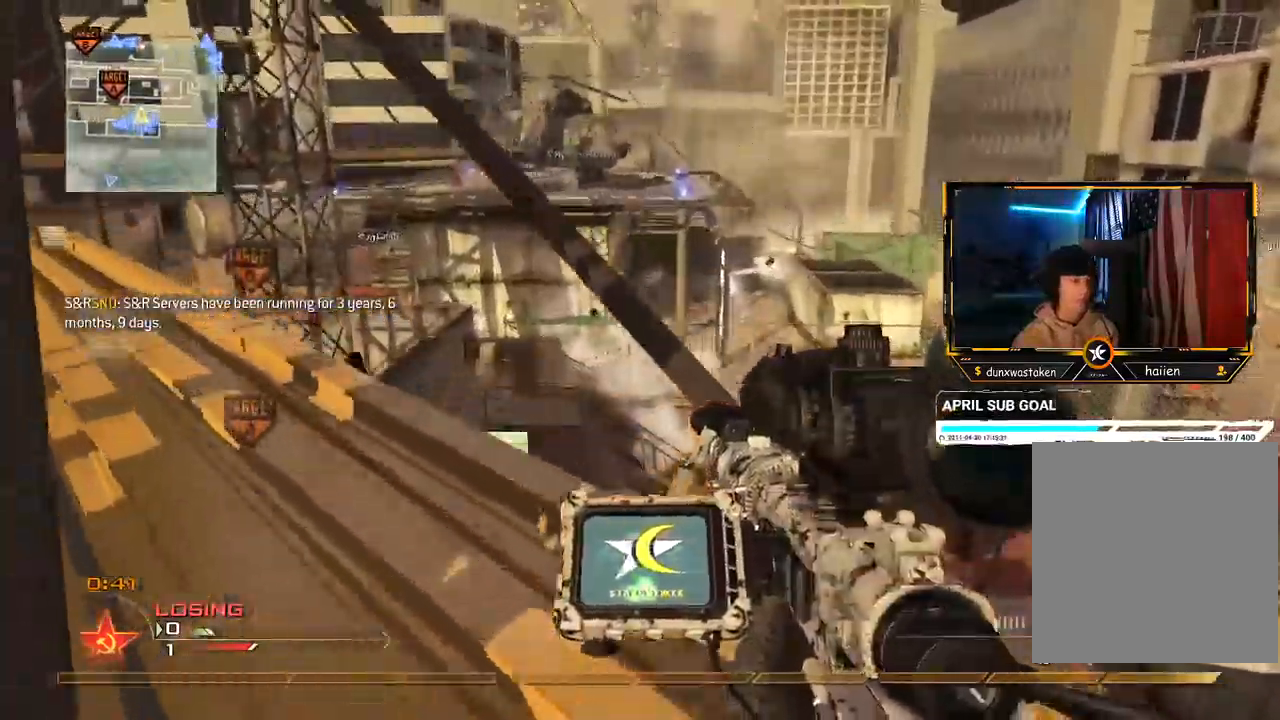
{"buttons": [], "left_stick": "center", "right_stick": "center", "events": [[17, "A", "down"], [100, "A", "up"], [117, "left_stick", "up-right"], [200, "right_stick", "left"], [250, "left_stick", "right"], [401, "left_stick", "center"], [417, "right_stick", "center"]]}
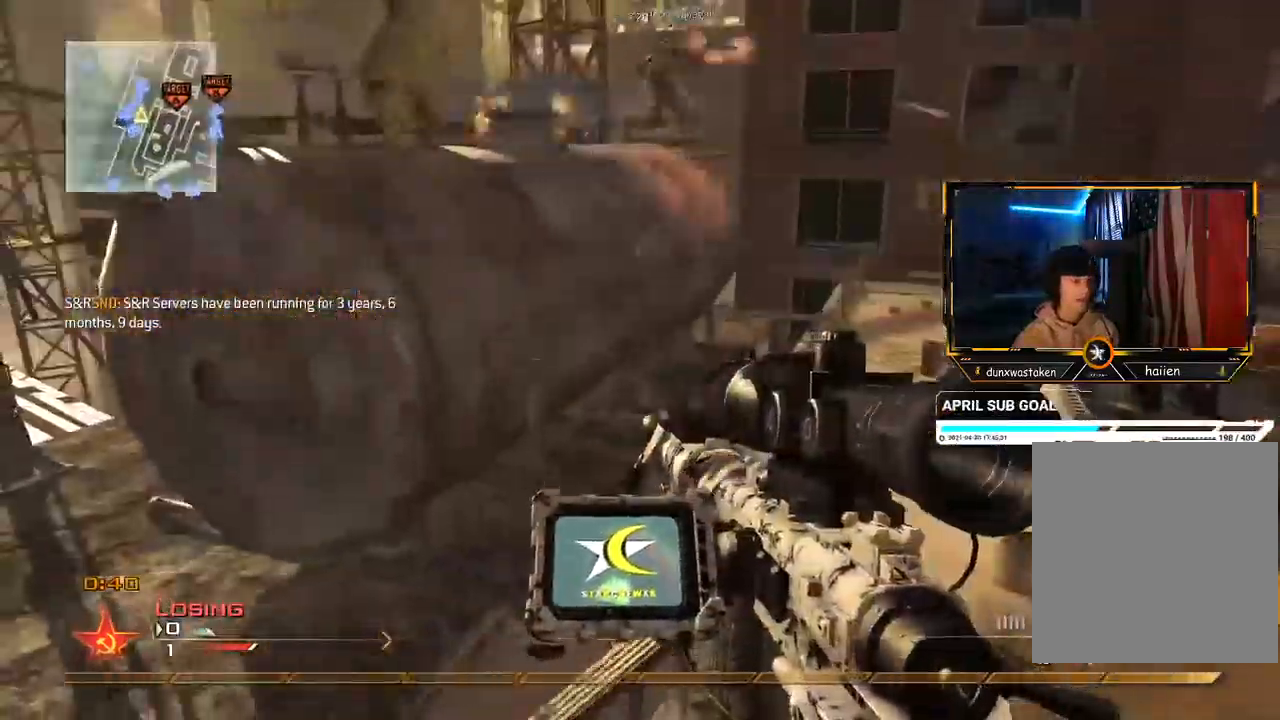
{"buttons": ["B"], "left_stick": "up", "right_stick": "center", "events": [[50, "left_stick", "up"], [250, "right_stick", "left"], [317, "left_stick", "up-left"], [367, "right_stick", "center"], [433, "B", "down"], [500, "left_stick", "up"]]}
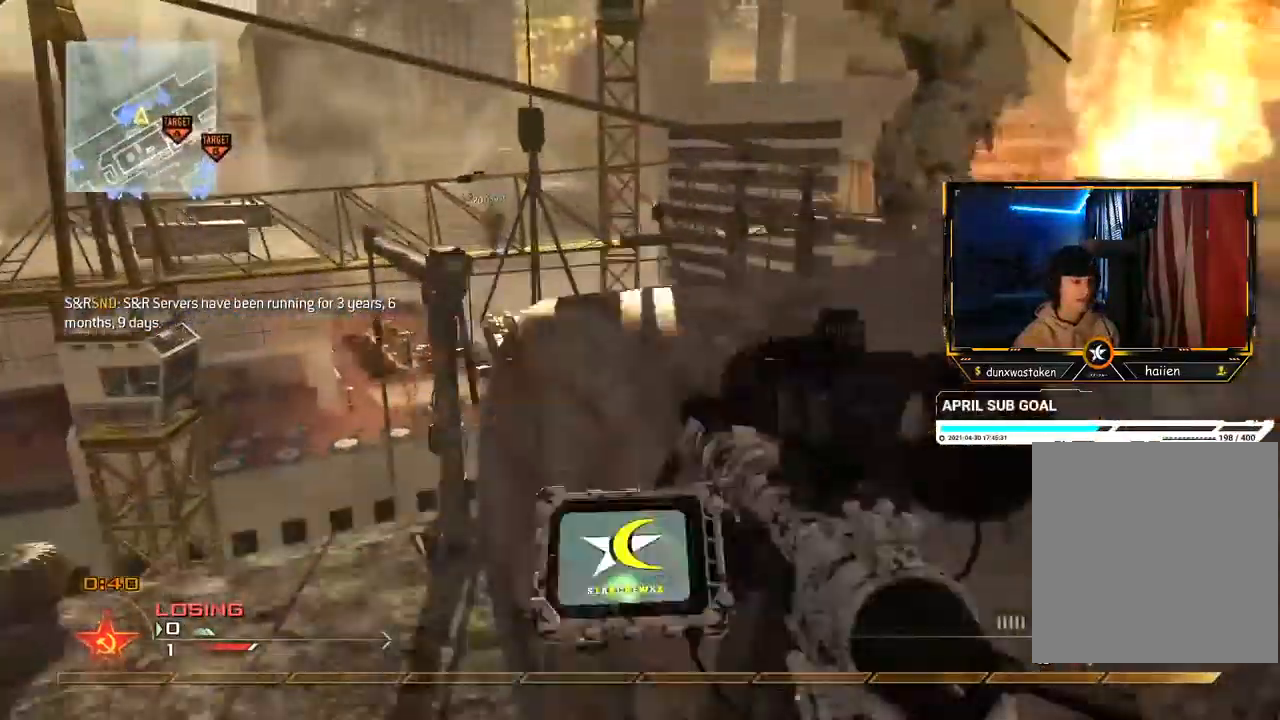
{"buttons": [], "left_stick": "up-left", "right_stick": "right", "events": [[100, "B", "up"], [317, "right_stick", "right"], [467, "left_stick", "up-left"]]}
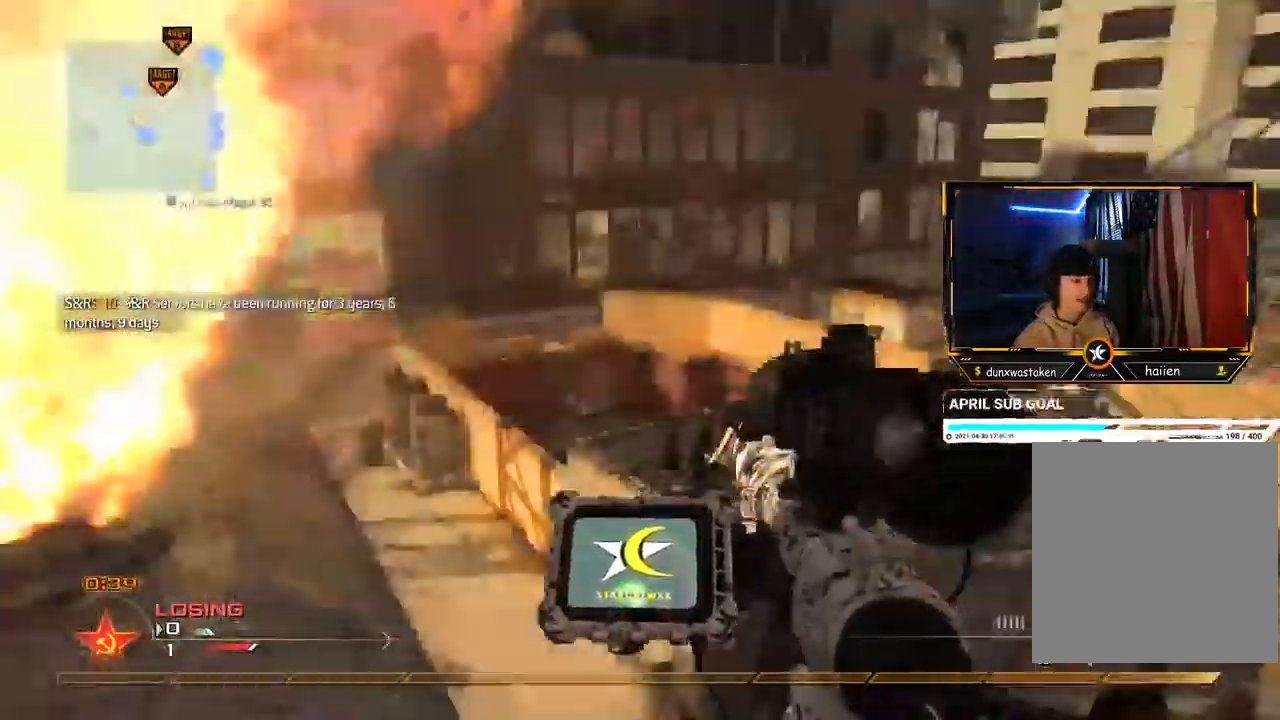
{"buttons": [], "left_stick": "center", "right_stick": "center", "events": [[66, "left_stick", "center"], [133, "right_stick", "center"], [383, "R2", "down"], [383, "X", "down"], [450, "X", "up"], [467, "R2", "up"]]}
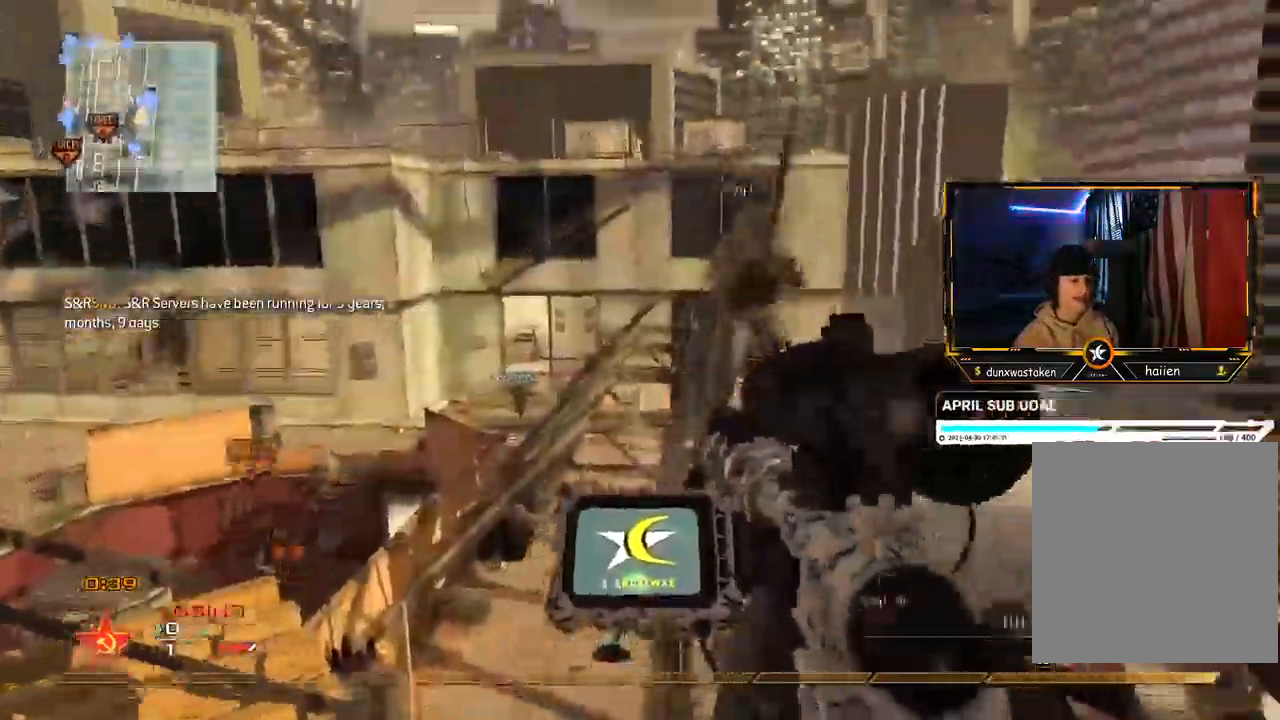
{"buttons": [], "left_stick": "center", "right_stick": "center", "events": [[33, "left_stick", "right"], [117, "left_stick", "center"]]}
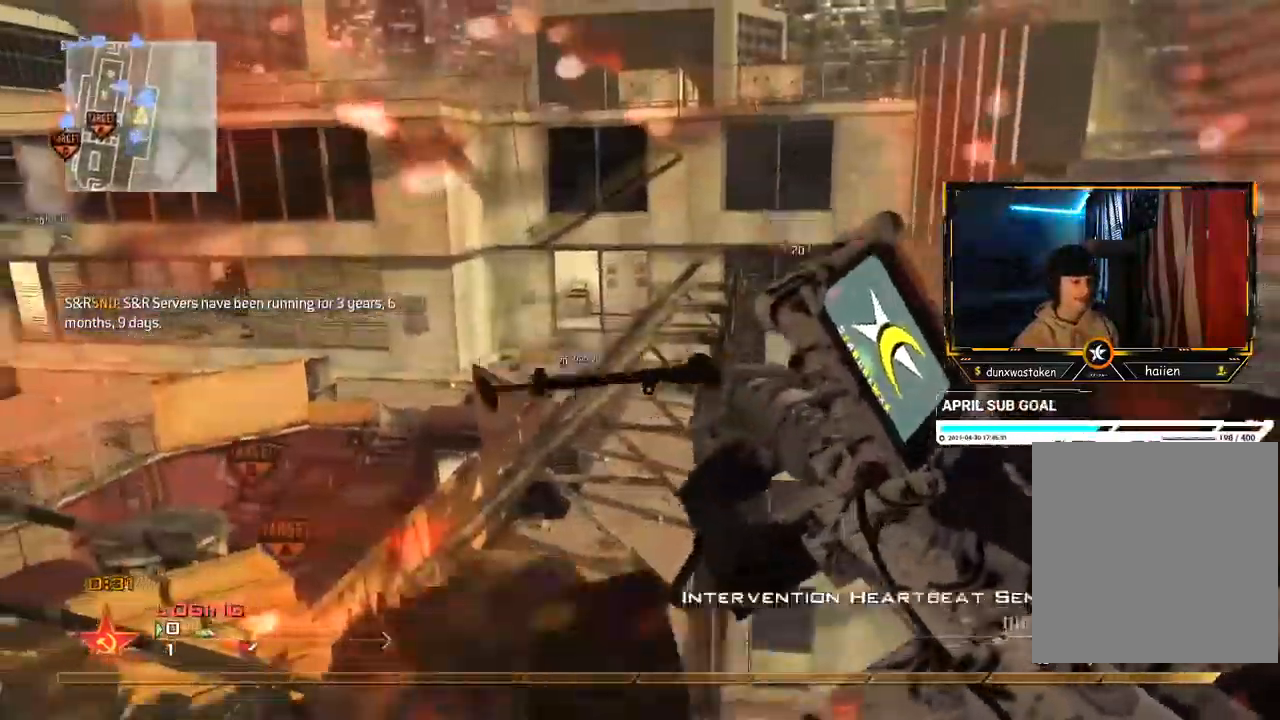
{"buttons": [], "left_stick": "center", "right_stick": "center", "events": [[367, "Y", "down"], [433, "Y", "up"]]}
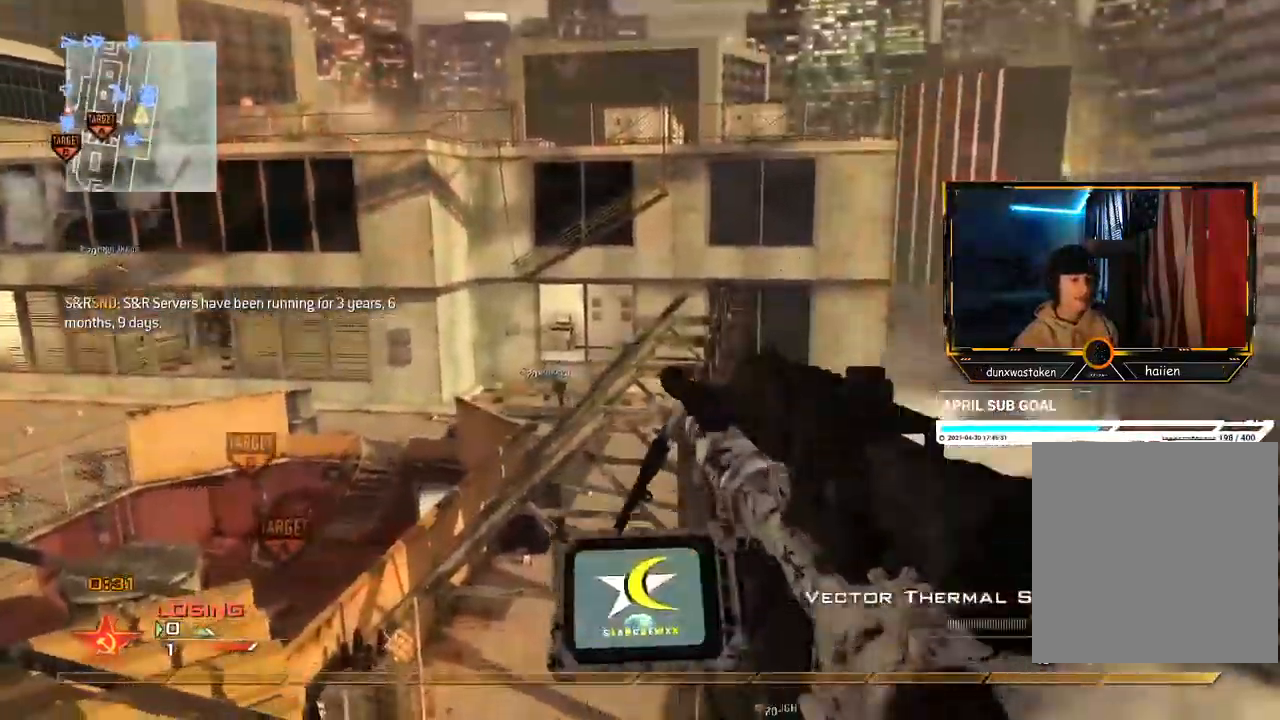
{"buttons": [], "left_stick": "center", "right_stick": "center", "events": [[217, "left_stick", "up"], [283, "left_stick", "center"], [350, "Y", "down"], [433, "Y", "up"]]}
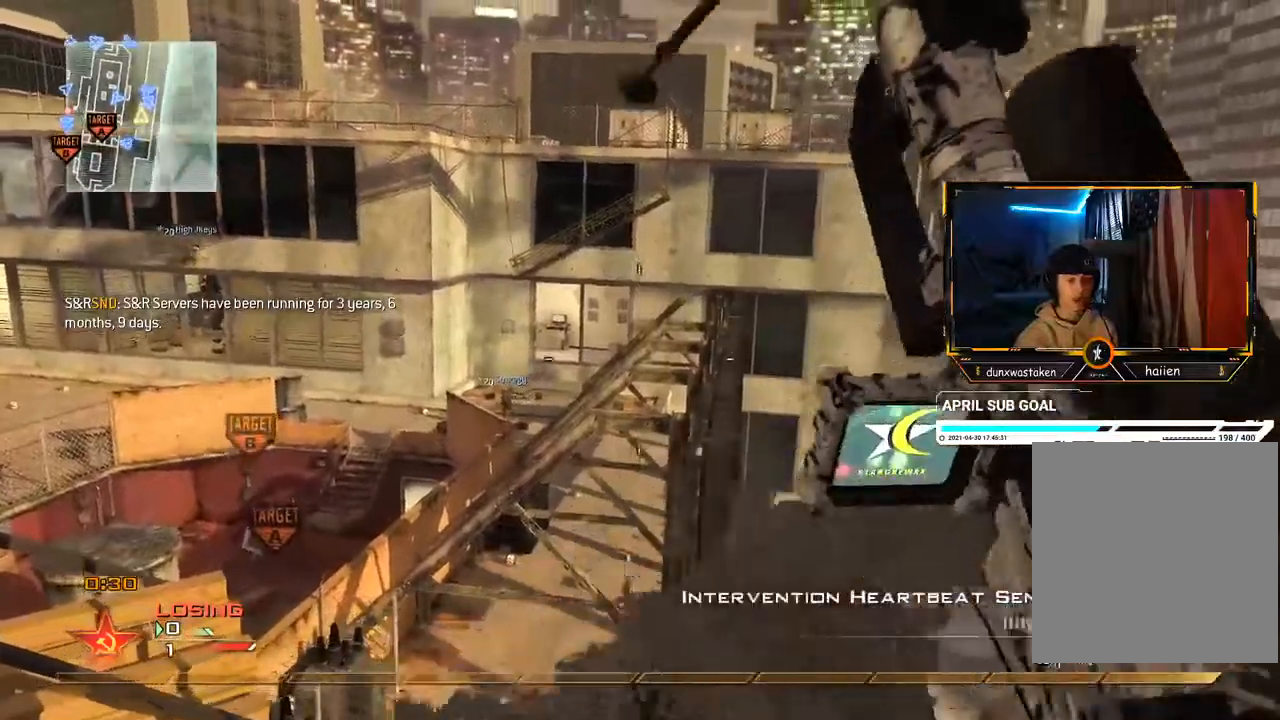
{"buttons": [], "left_stick": "center", "right_stick": "center", "events": [[33, "X", "down"], [100, "X", "up"]]}
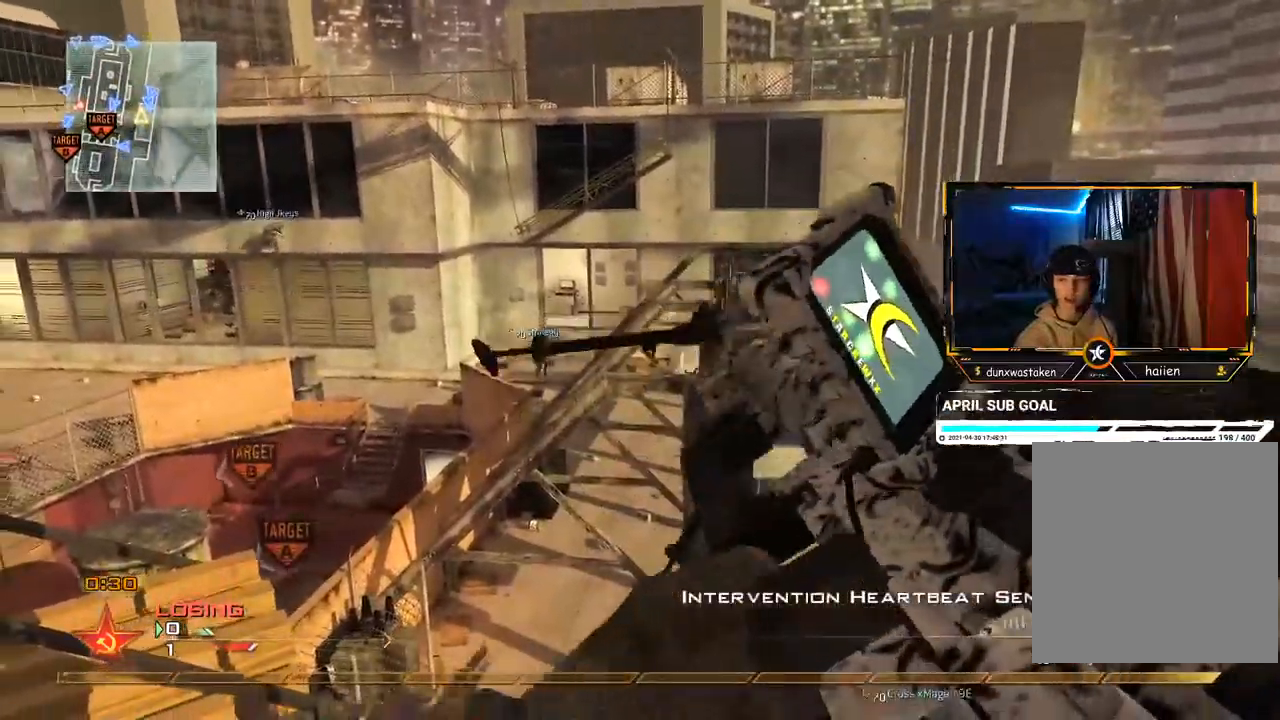
{"buttons": [], "left_stick": "center", "right_stick": "center", "events": [[434, "Y", "down"], [484, "Y", "up"]]}
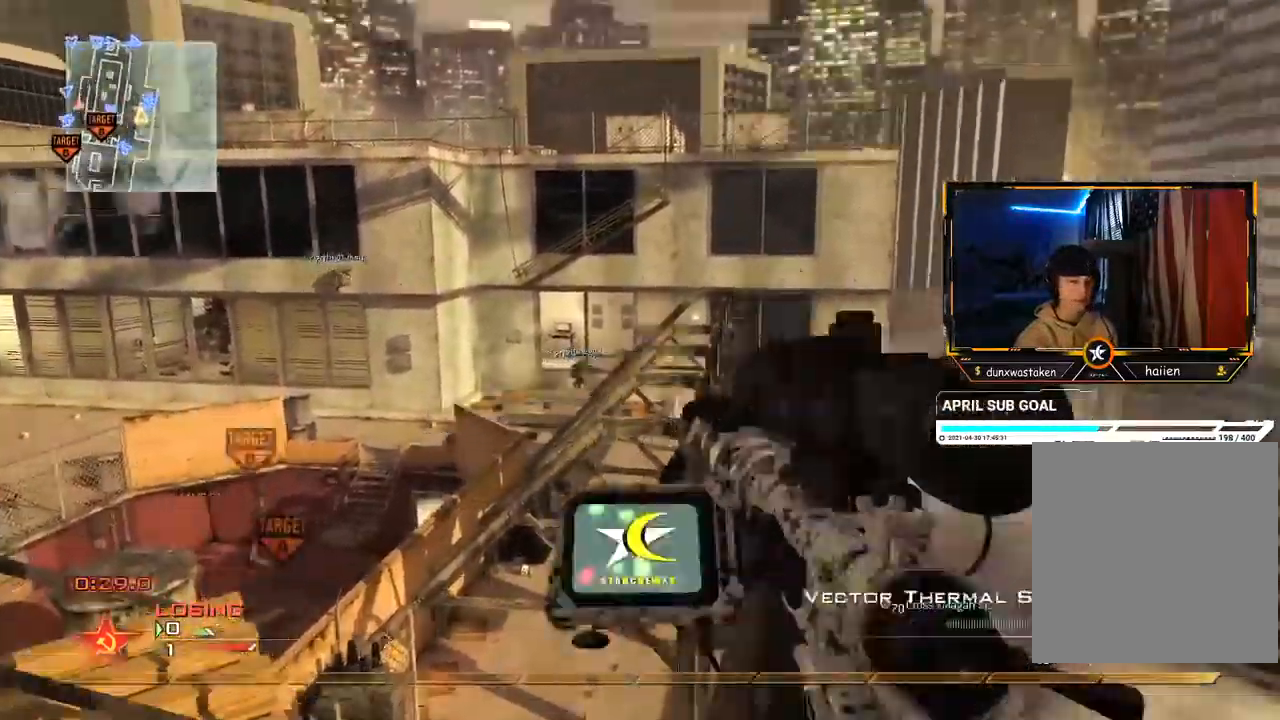
{"buttons": [], "left_stick": "up-right", "right_stick": "center", "events": [[184, "left_stick", "up"], [467, "left_stick", "up-right"]]}
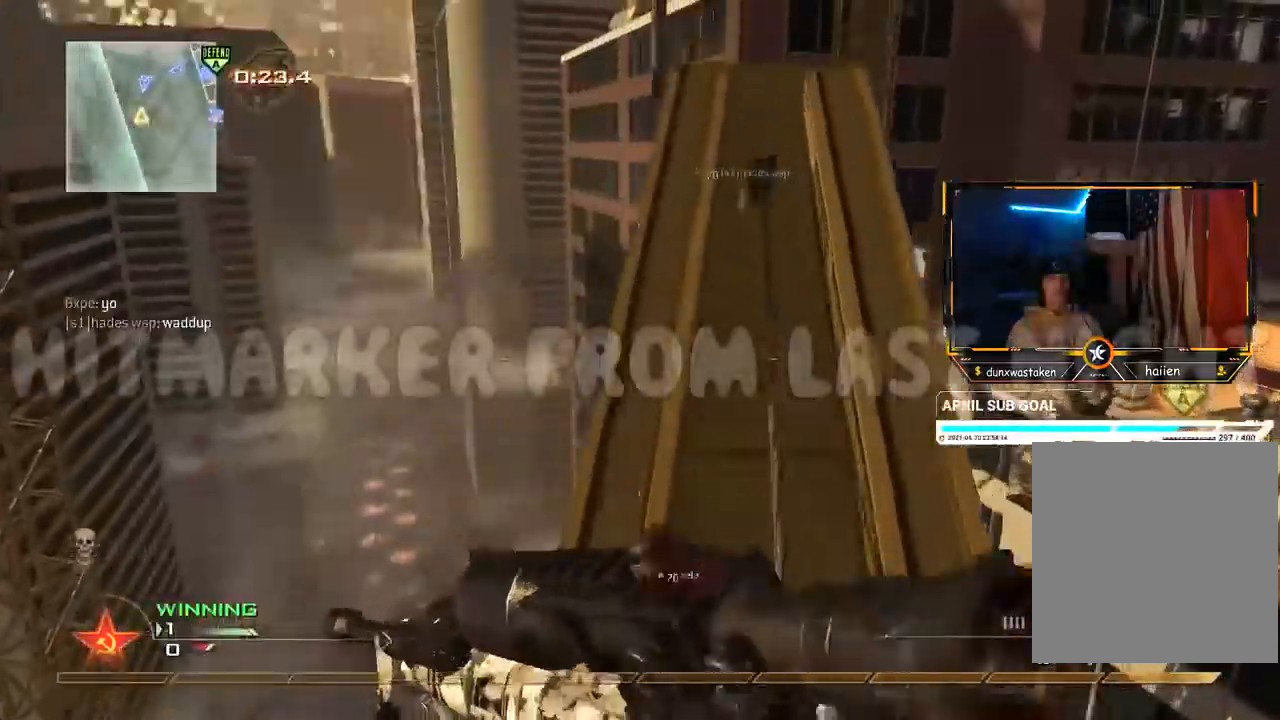
{"buttons": [], "left_stick": "up", "right_stick": "left", "events": [[117, "left_stick", "center"], [267, "left_stick", "up"], [450, "right_stick", "left"]]}
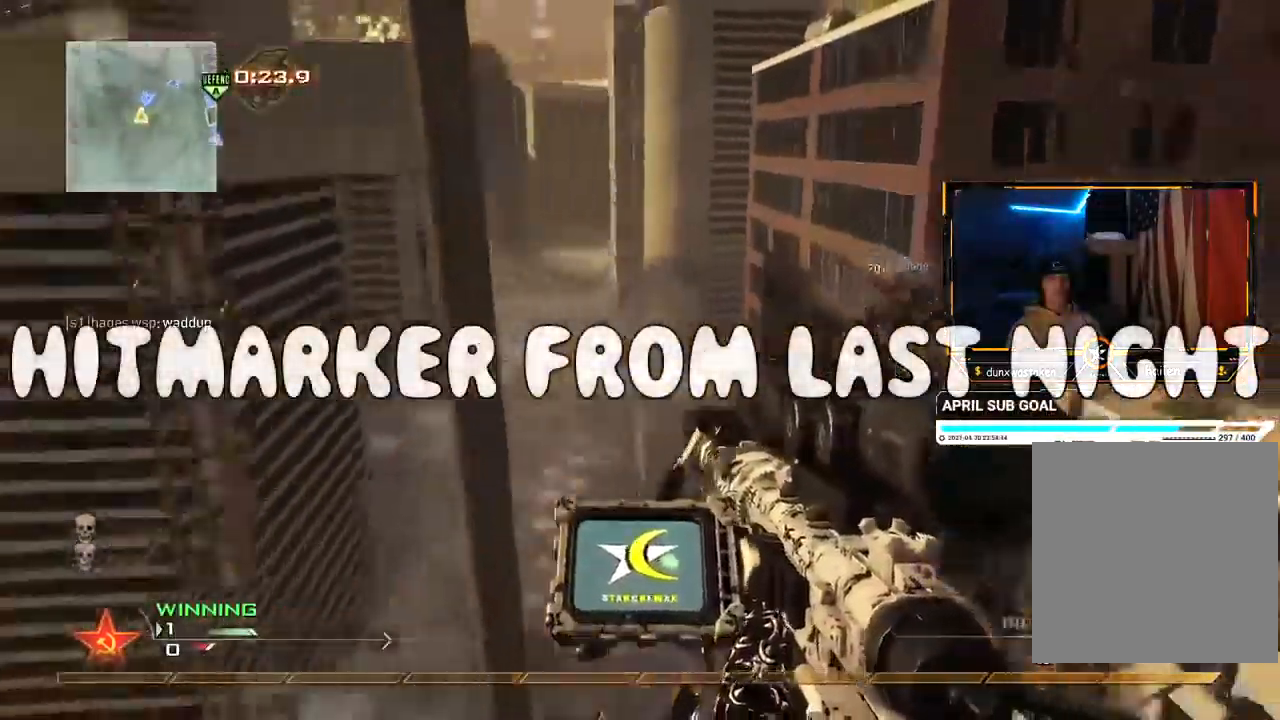
{"buttons": [], "left_stick": "center", "right_stick": "center", "events": [[84, "left_stick", "right"], [134, "left_stick", "center"], [167, "right_stick", "center"], [217, "R2", "down"], [251, "X", "down"], [301, "X", "up"], [317, "R2", "up"]]}
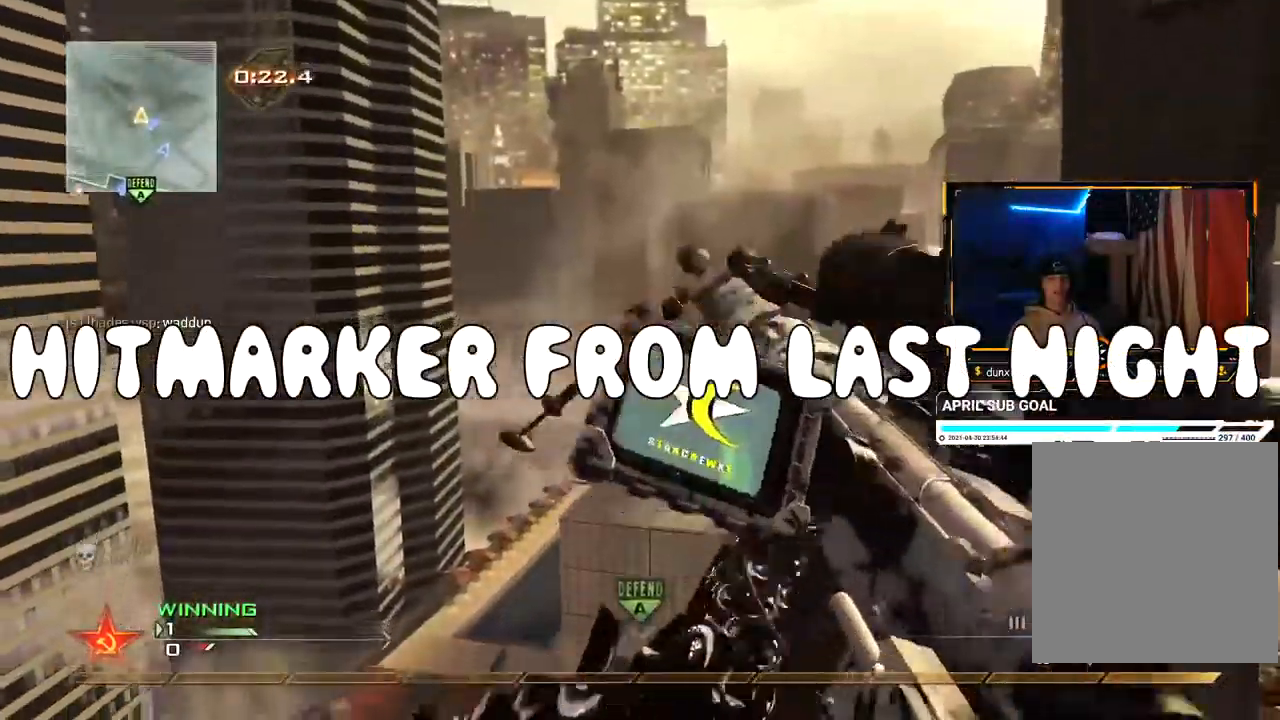
{"buttons": [], "left_stick": "center", "right_stick": "center", "events": []}
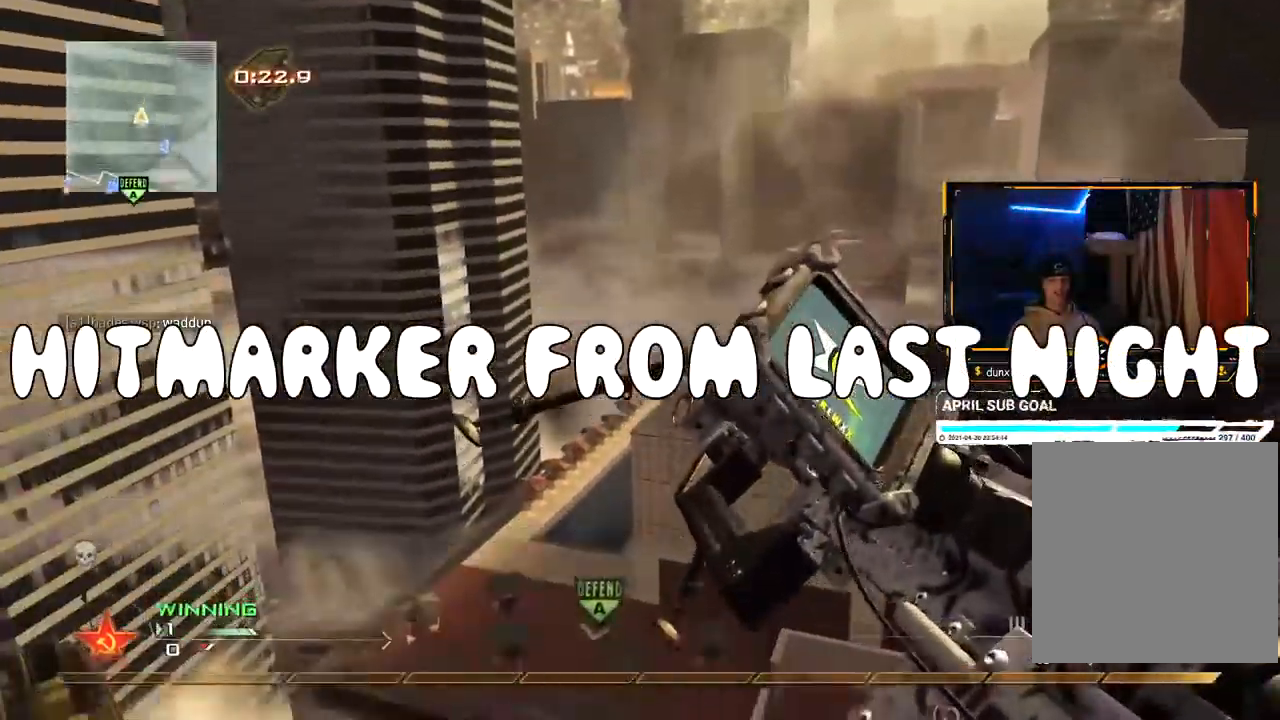
{"buttons": ["Y"], "left_stick": "center", "right_stick": "center", "events": [[134, "Y", "down"], [184, "Y", "up"], [434, "Y", "down"]]}
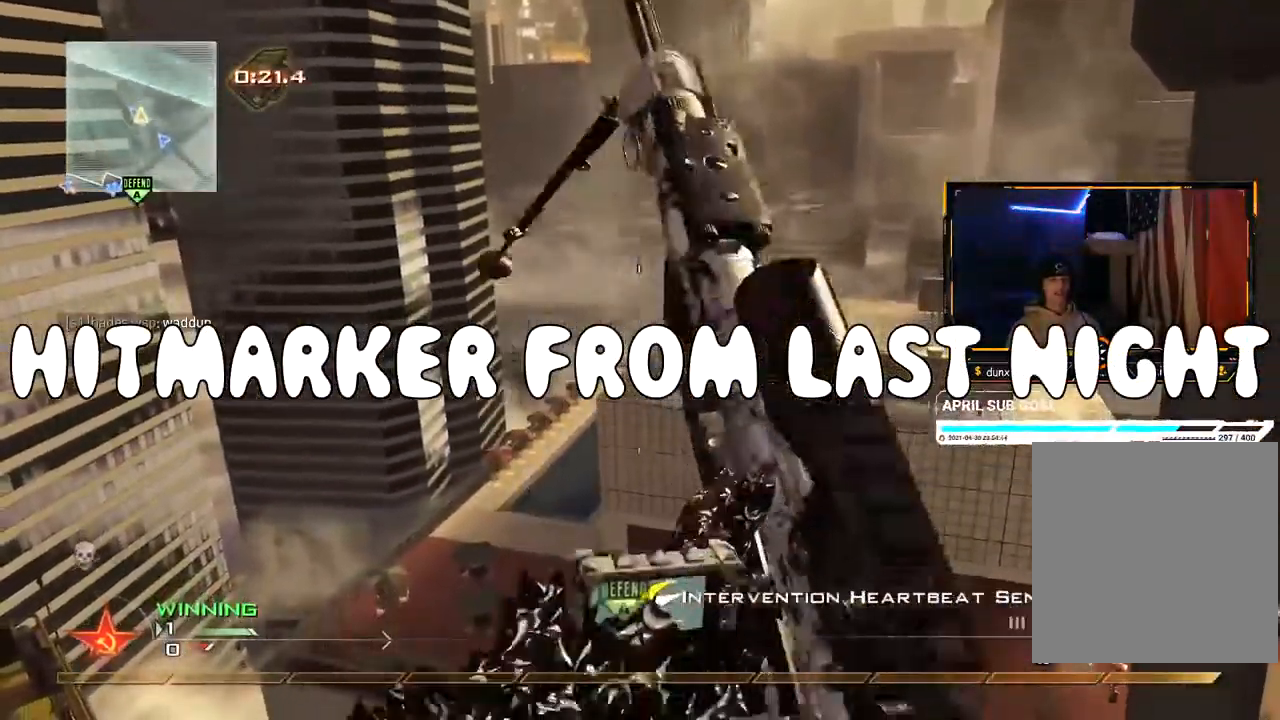
{"buttons": [], "left_stick": "center", "right_stick": "center", "events": [[16, "Y", "up"], [83, "X", "down"], [150, "X", "up"], [317, "right_stick", "up"], [367, "right_stick", "center"]]}
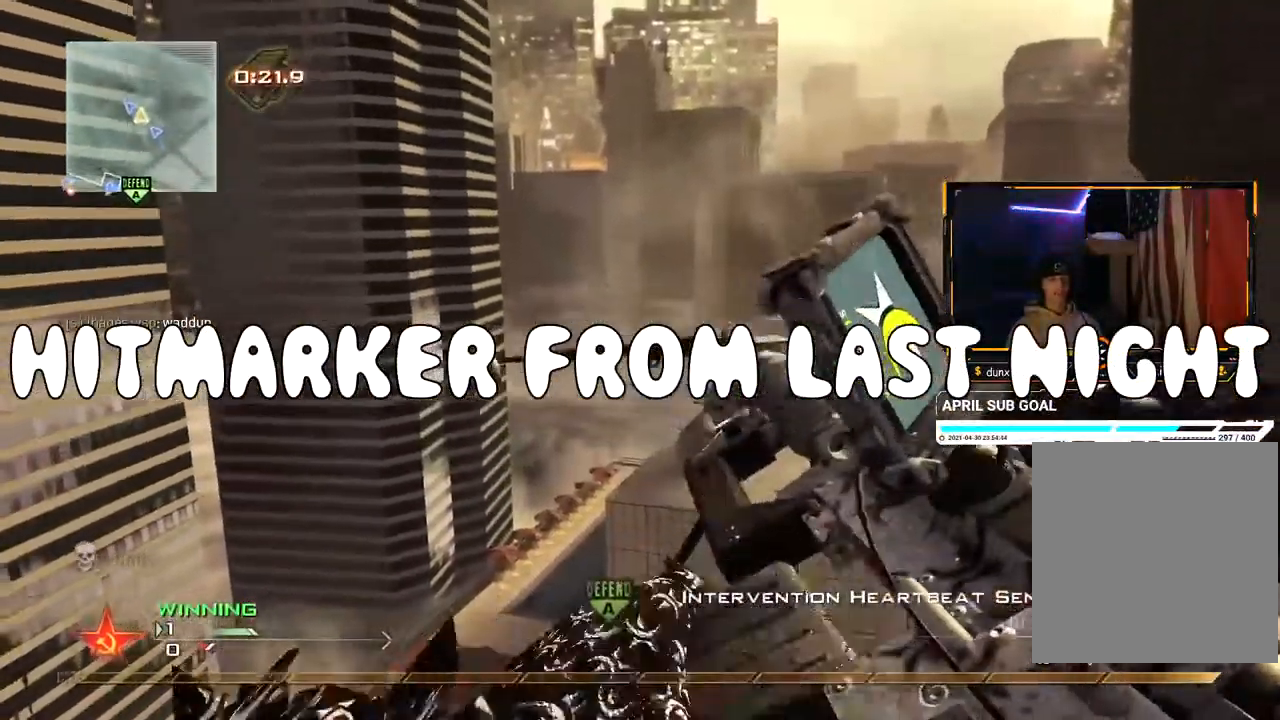
{"buttons": [], "left_stick": "center", "right_stick": "center", "events": [[451, "Y", "down"], [501, "Y", "up"]]}
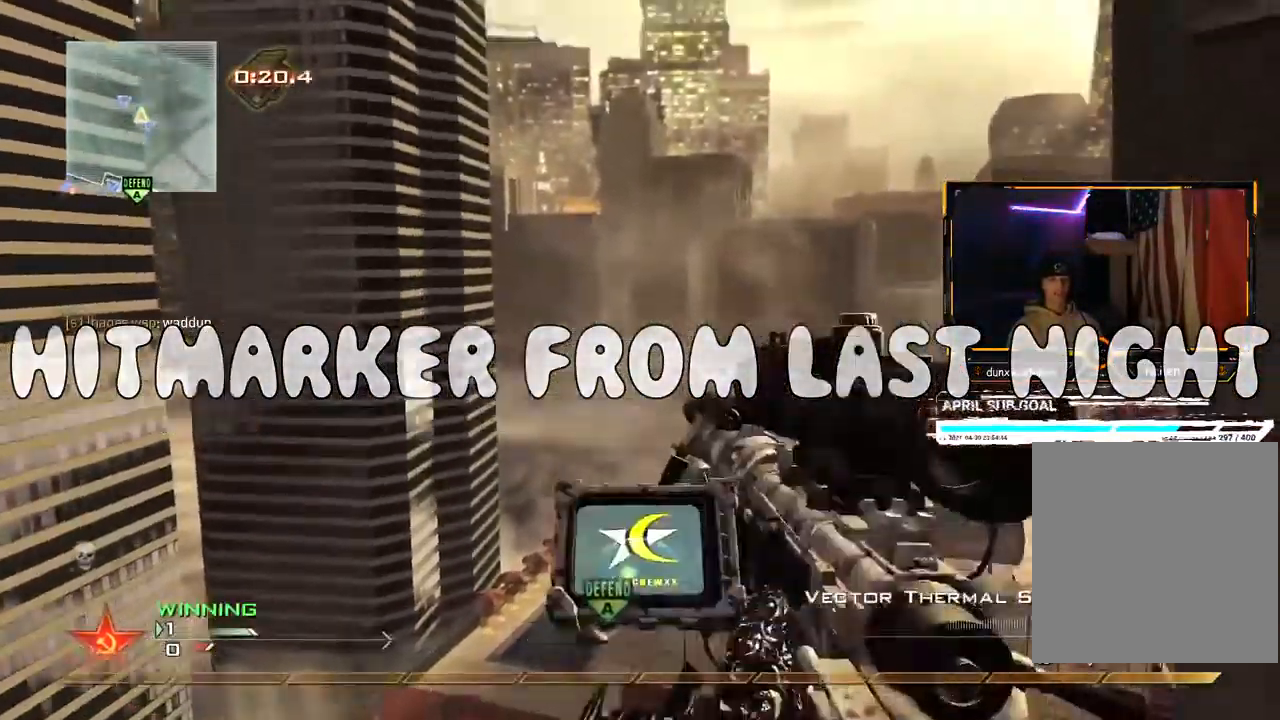
{"buttons": [], "left_stick": "center", "right_stick": "center", "events": [[283, "Y", "down"], [350, "Y", "up"], [417, "X", "down"], [484, "X", "up"]]}
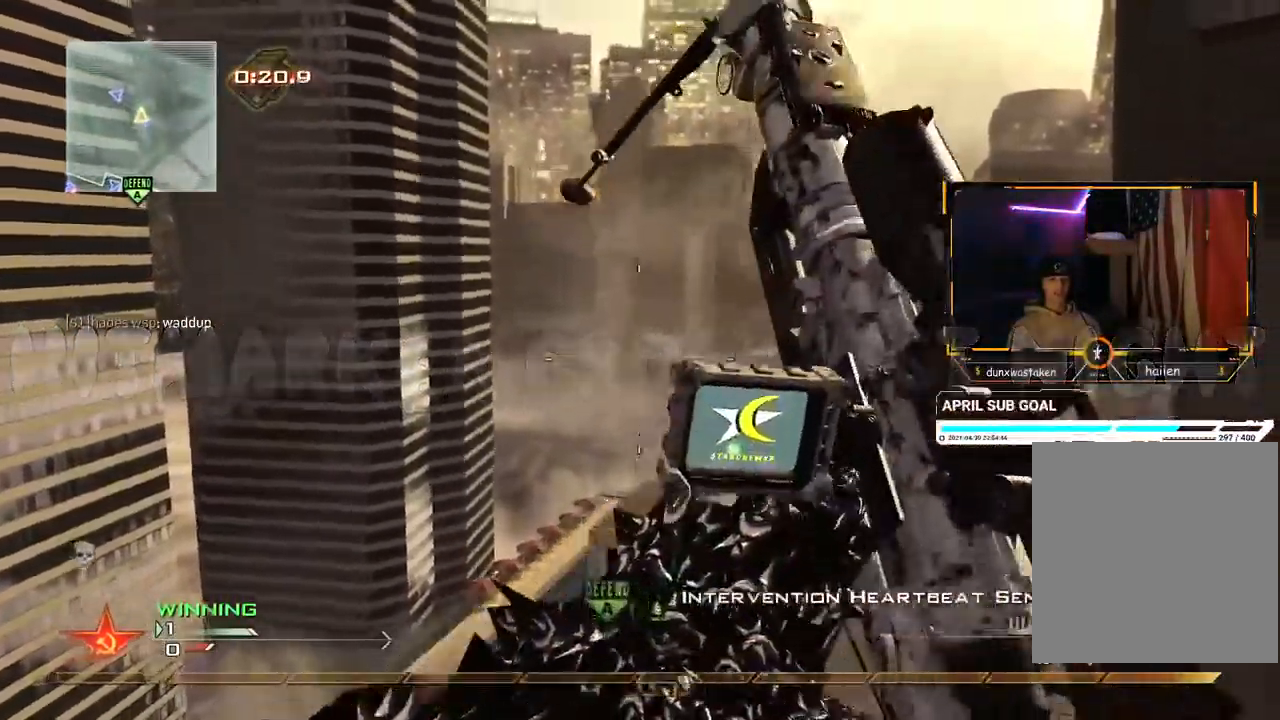
{"buttons": [], "left_stick": "center", "right_stick": "center", "events": [[151, "X", "down"], [167, "X", "up"]]}
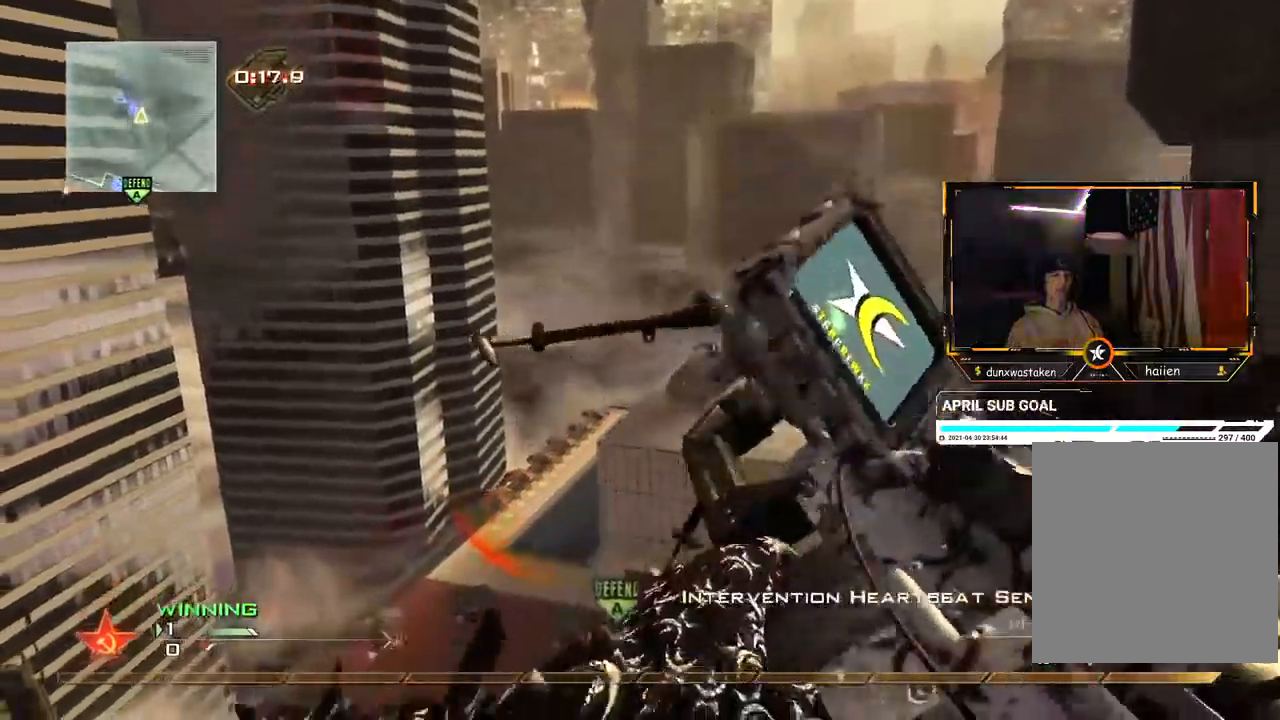
{"buttons": [], "left_stick": "center", "right_stick": "center", "events": []}
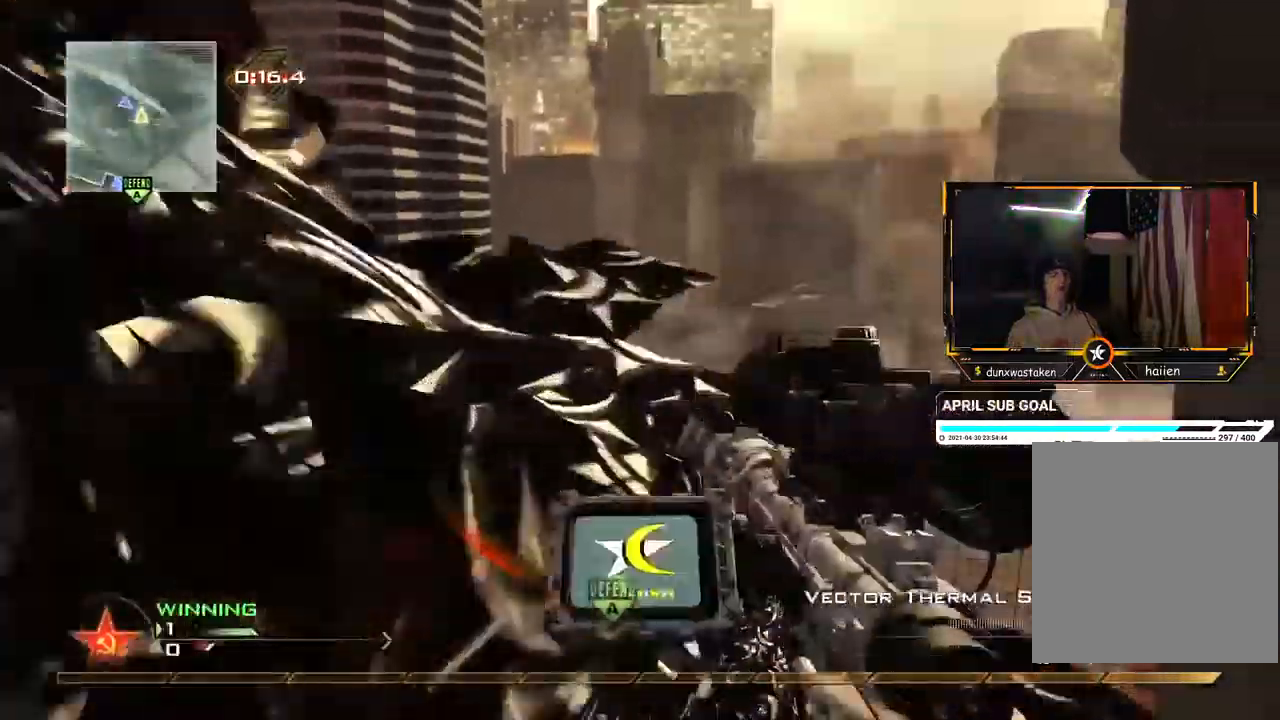
{"buttons": [], "left_stick": "center", "right_stick": "center", "events": [[267, "Y", "down"], [350, "Y", "up"], [433, "X", "down"], [483, "X", "up"]]}
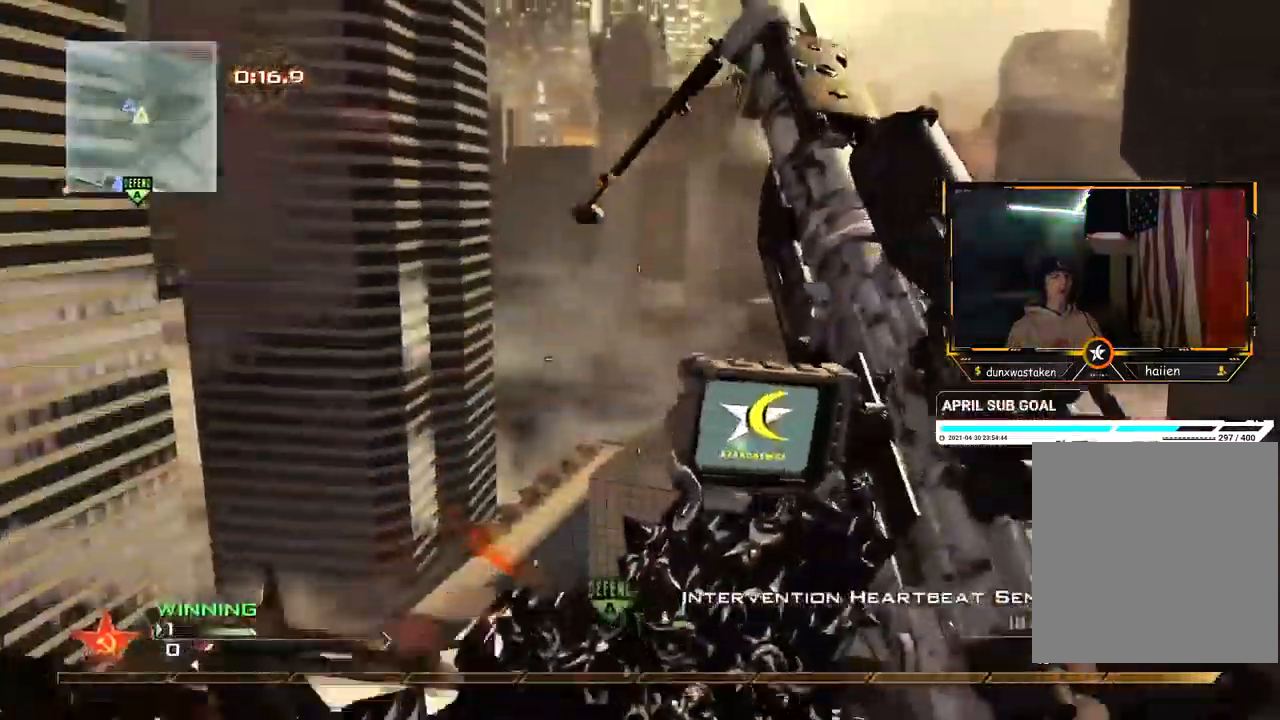
{"buttons": [], "left_stick": "center", "right_stick": "center", "events": [[184, "left_stick", "right"], [284, "left_stick", "center"]]}
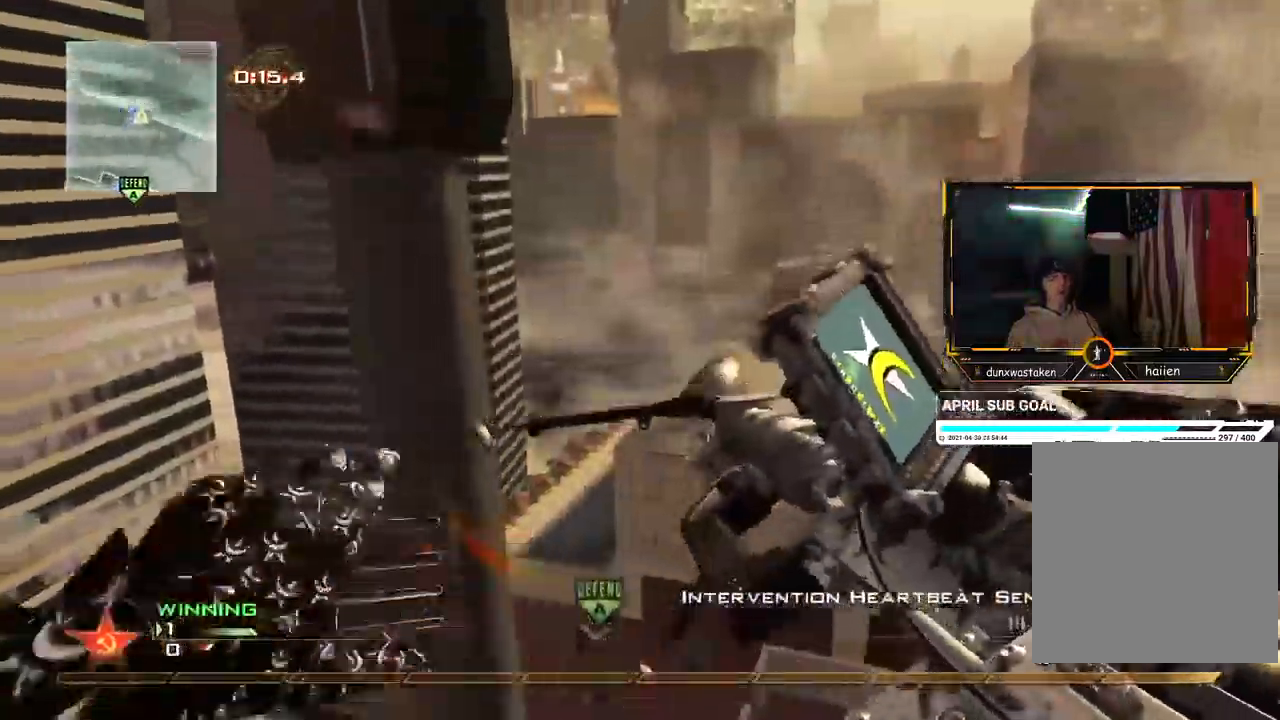
{"buttons": [], "left_stick": "center", "right_stick": "center", "events": []}
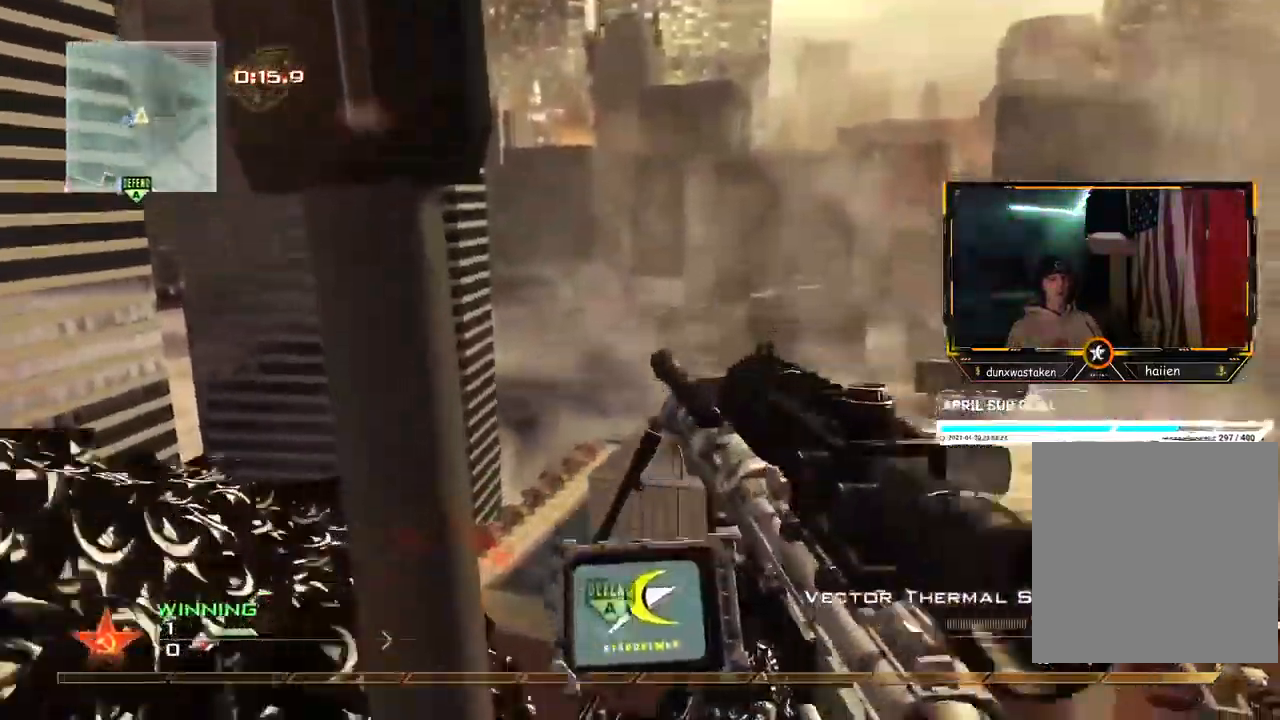
{"buttons": [], "left_stick": "center", "right_stick": "center", "events": [[167, "Y", "down"], [217, "Y", "up"], [284, "R2", "down"], [284, "X", "down"], [350, "X", "up"], [367, "R2", "up"]]}
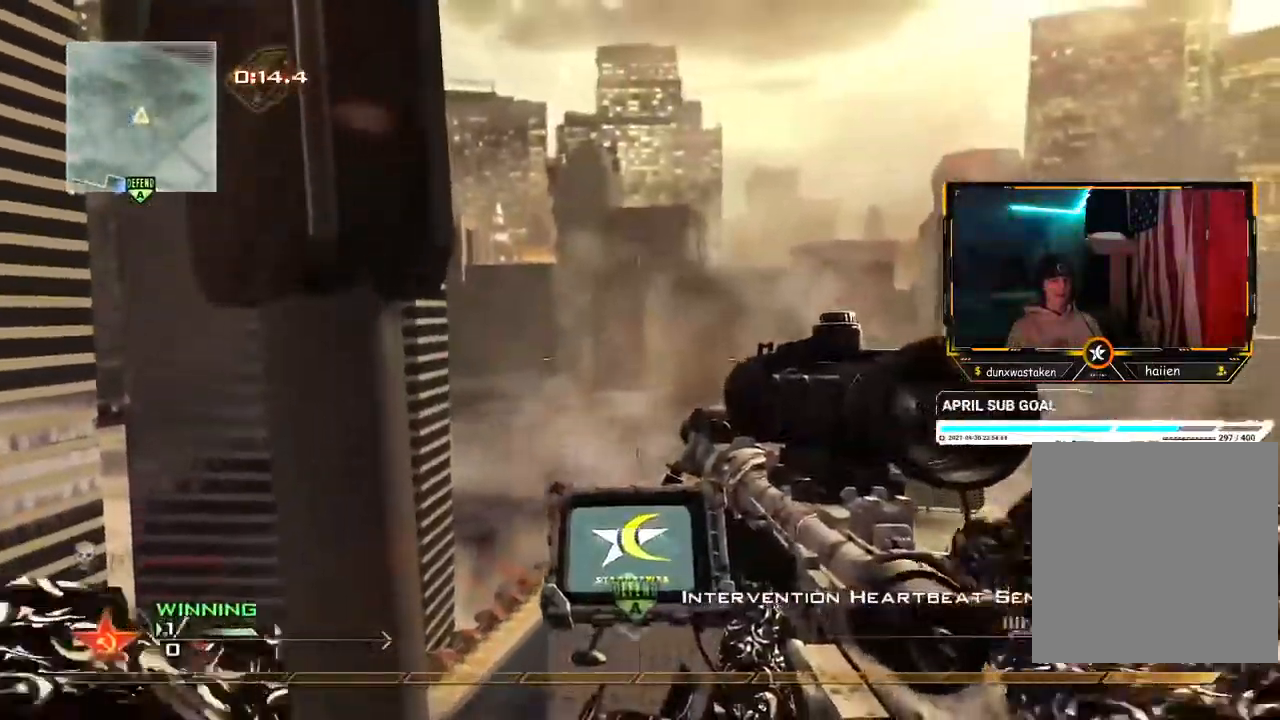
{"buttons": [], "left_stick": "center", "right_stick": "center", "events": []}